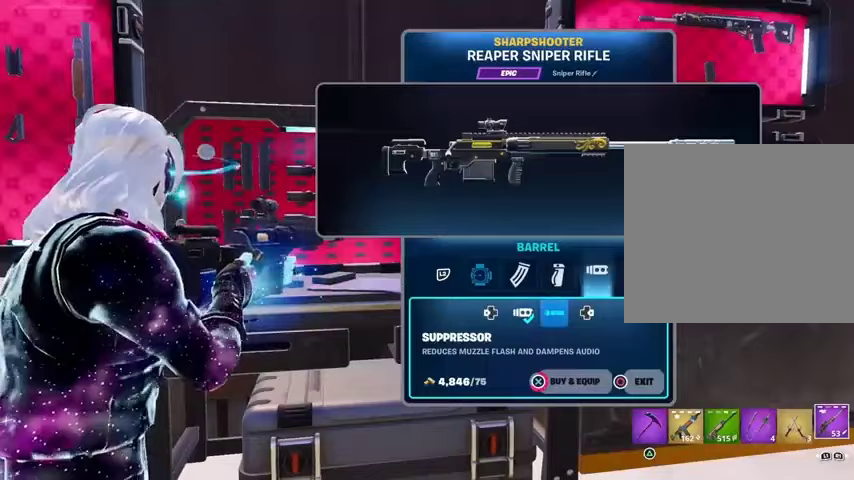
Gameplay with a controller (PlayStation layout); each line is a JSON object with the inputs held at the frame after it. "events" lists button and stick changes between this image and that frame as [ms after this image, input, new state], when the widget could be followed in between.
{"buttons": [], "left_stick": "center", "right_stick": "center", "events": [[467, "CROSS", "up"]]}
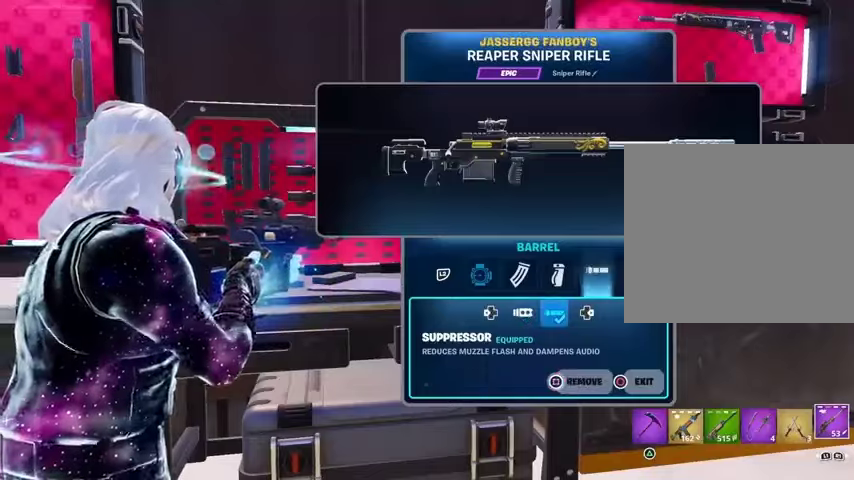
{"buttons": [], "left_stick": "up-left", "right_stick": "left", "events": [[200, "CIRCLE", "down"], [267, "CIRCLE", "up"], [300, "left_stick", "up-left"], [300, "right_stick", "left"], [333, "L3", "down"], [467, "L3", "up"]]}
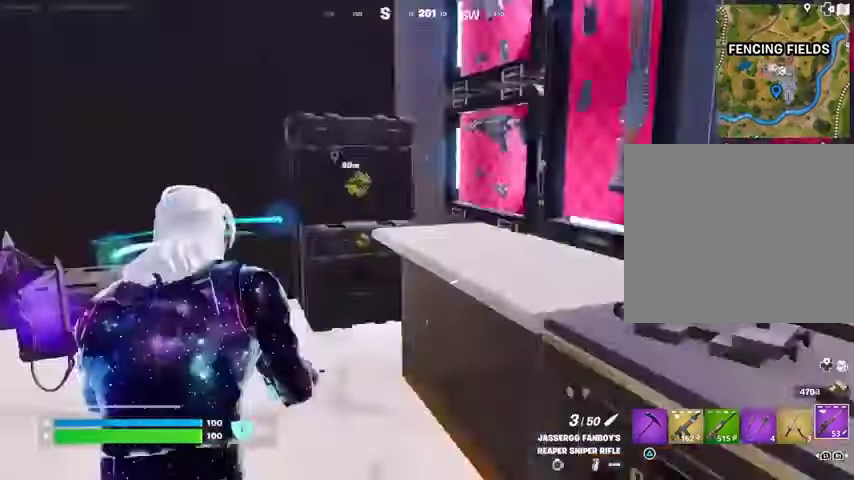
{"buttons": [], "left_stick": "up-left", "right_stick": "left", "events": [[233, "left_stick", "up"], [233, "right_stick", "center"], [433, "right_stick", "left"], [467, "left_stick", "up-left"]]}
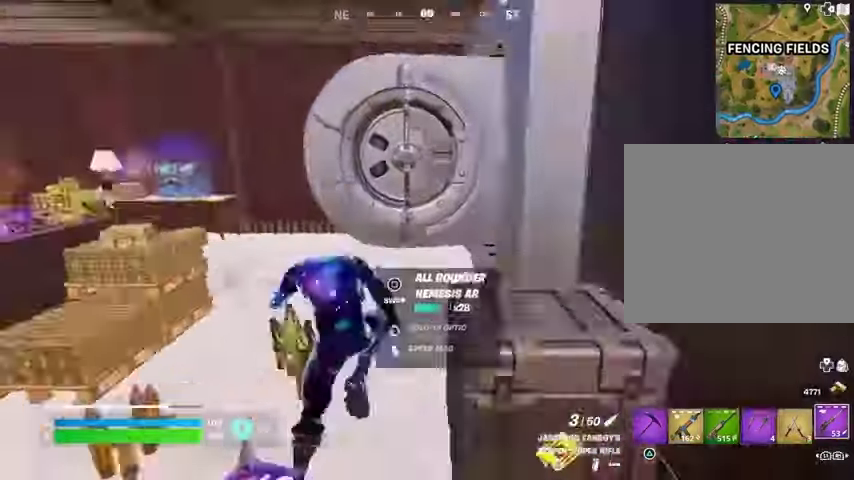
{"buttons": [], "left_stick": "up-left", "right_stick": "center", "events": [[133, "right_stick", "center"], [233, "left_stick", "up-right"], [233, "right_stick", "right"], [400, "left_stick", "up-left"], [467, "right_stick", "center"]]}
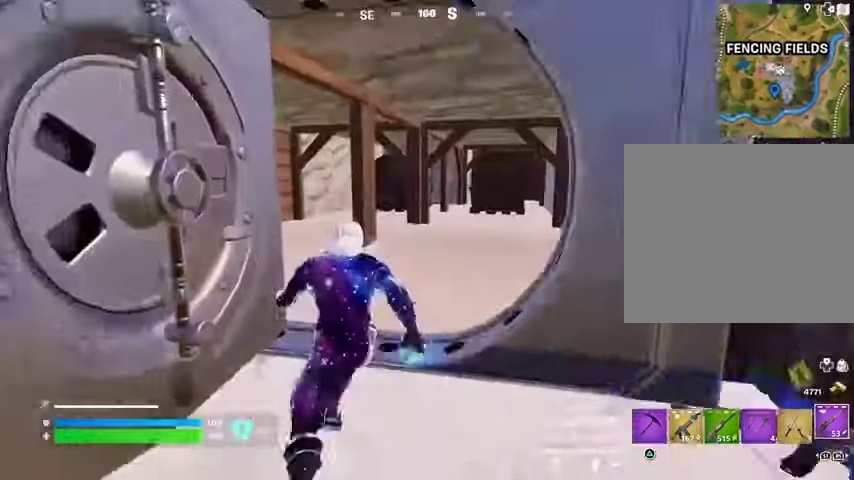
{"buttons": [], "left_stick": "left", "right_stick": "center", "events": [[33, "left_stick", "up"], [300, "right_stick", "left"], [367, "left_stick", "down"], [467, "left_stick", "left"], [467, "right_stick", "center"]]}
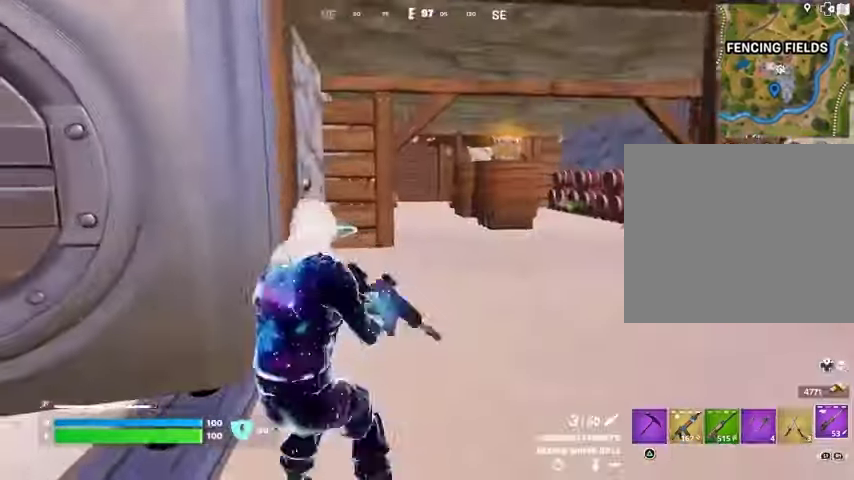
{"buttons": ["R1"], "left_stick": "up-left", "right_stick": "center", "events": [[233, "right_stick", "left"], [367, "left_stick", "up-left"], [467, "R1", "down"], [467, "right_stick", "center"]]}
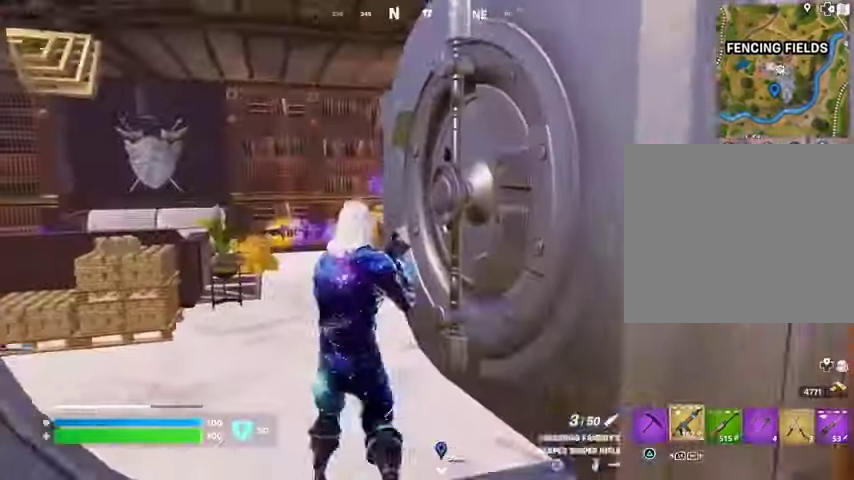
{"buttons": ["R1", "R2"], "left_stick": "up", "right_stick": "right", "events": [[33, "TRIANGLE", "down"], [67, "R1", "up"], [67, "TRIANGLE", "up"], [267, "right_stick", "down"], [367, "left_stick", "up"], [400, "right_stick", "center"], [500, "R1", "down"], [500, "R2", "down"], [500, "right_stick", "right"]]}
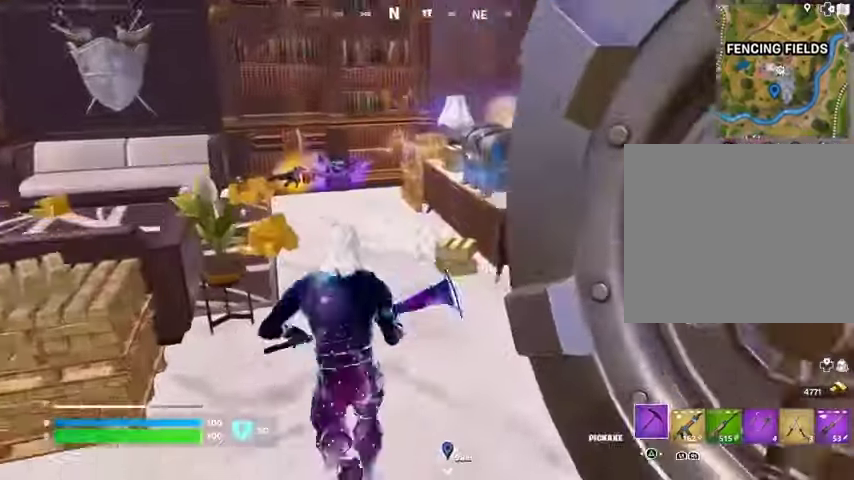
{"buttons": ["R2"], "left_stick": "center", "right_stick": "center", "events": [[67, "R1", "up"], [100, "right_stick", "center"], [300, "left_stick", "center"]]}
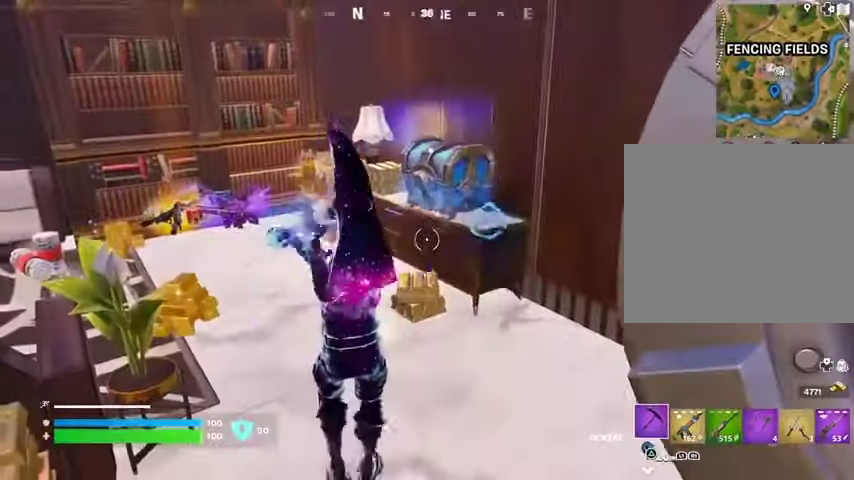
{"buttons": [], "left_stick": "up-left", "right_stick": "center"}
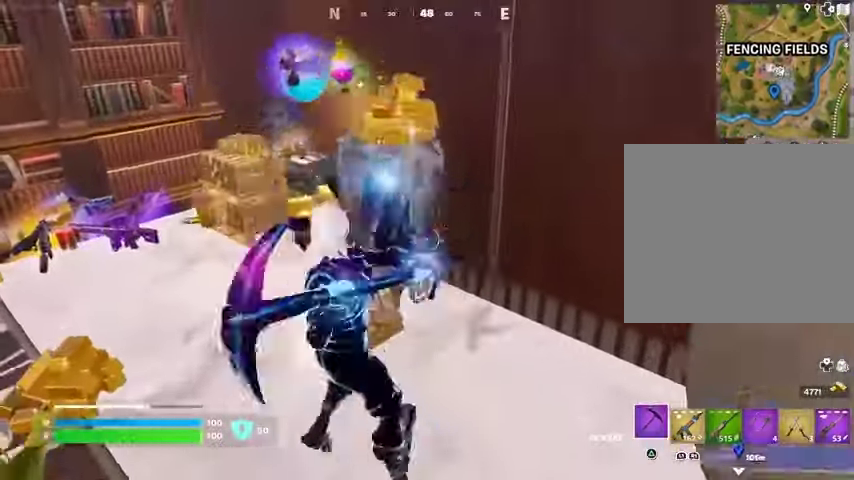
{"buttons": [], "left_stick": "up-left", "right_stick": "center", "events": []}
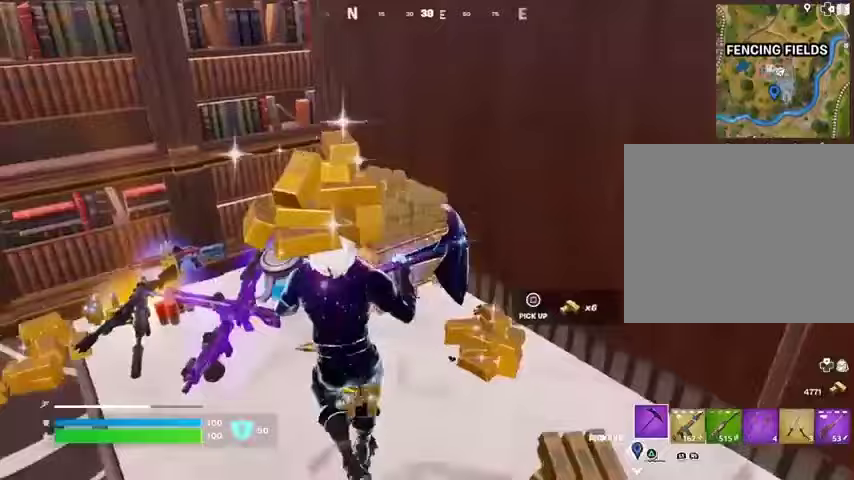
{"buttons": [], "left_stick": "up", "right_stick": "up-right", "events": [[100, "right_stick", "right"], [433, "L3", "down"], [467, "right_stick", "up-right"], [500, "L3", "up"], [500, "left_stick", "up"]]}
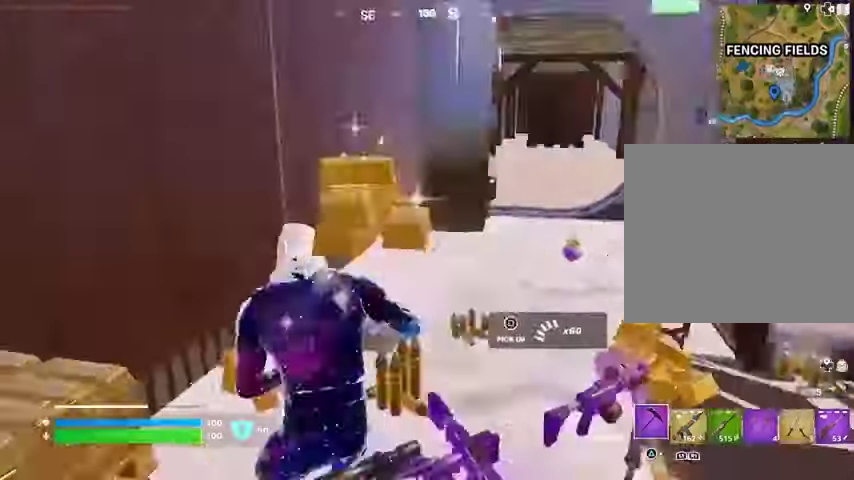
{"buttons": [], "left_stick": "up", "right_stick": "center", "events": [[67, "right_stick", "center"], [200, "R1", "down"], [300, "L1", "down"], [300, "R1", "up"], [400, "L1", "up"]]}
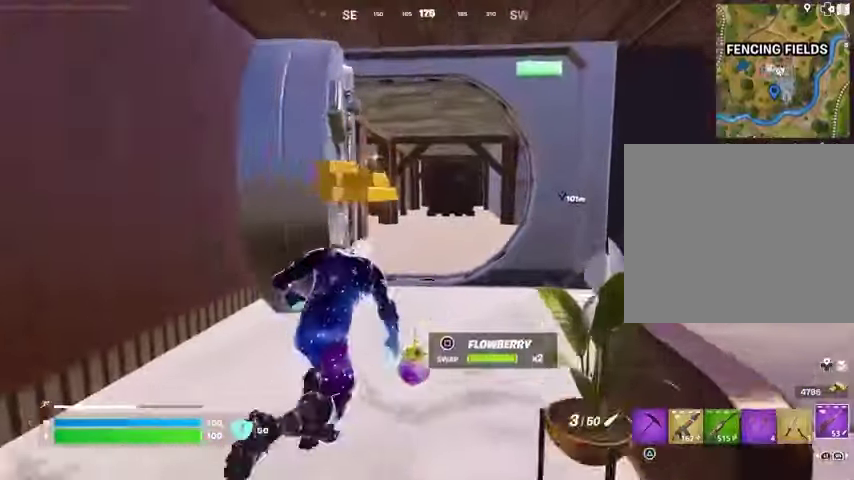
{"buttons": [], "left_stick": "up-right", "right_stick": "left", "events": [[167, "right_stick", "left"], [267, "left_stick", "up-right"], [300, "right_stick", "center"], [467, "right_stick", "left"]]}
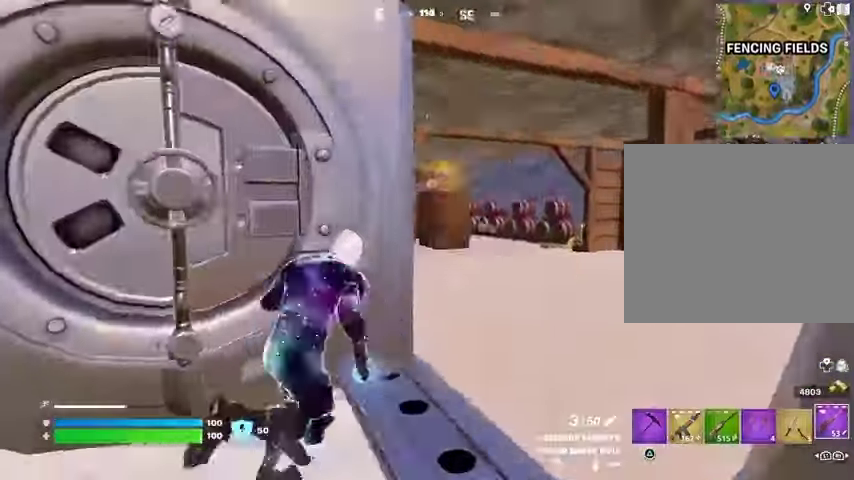
{"buttons": [], "left_stick": "up", "right_stick": "center", "events": [[67, "right_stick", "center"], [333, "left_stick", "up"]]}
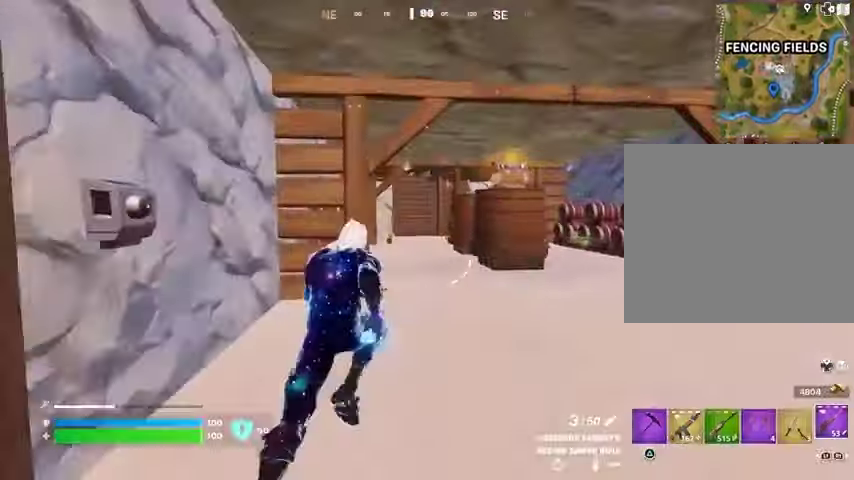
{"buttons": [], "left_stick": "up-left", "right_stick": "center", "events": [[67, "left_stick", "up-left"], [167, "right_stick", "right"], [333, "right_stick", "center"]]}
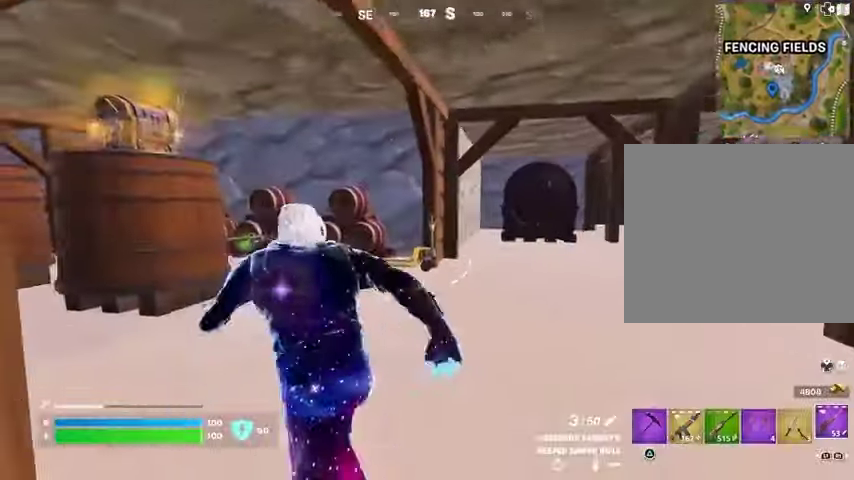
{"buttons": [], "left_stick": "up", "right_stick": "center", "events": [[67, "right_stick", "left"], [100, "left_stick", "up"], [167, "R1", "down"], [233, "right_stick", "center"], [267, "R1", "up"]]}
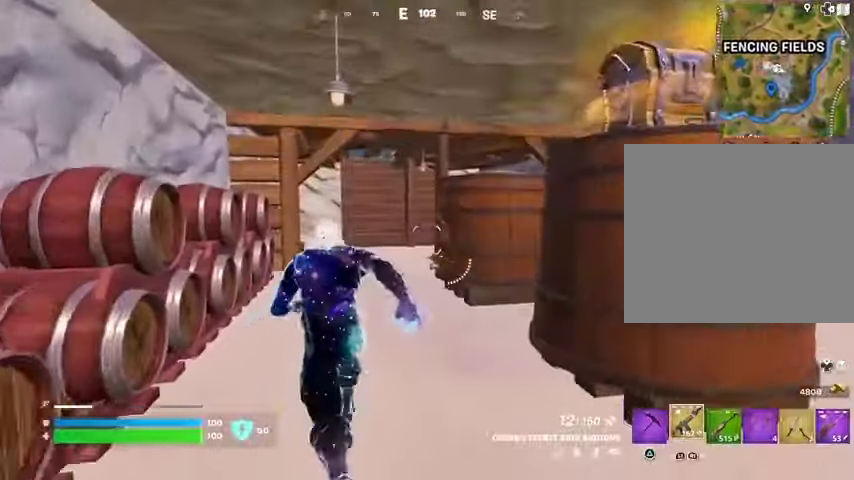
{"buttons": [], "left_stick": "up", "right_stick": "center", "events": [[100, "R1", "down"], [200, "R1", "up"]]}
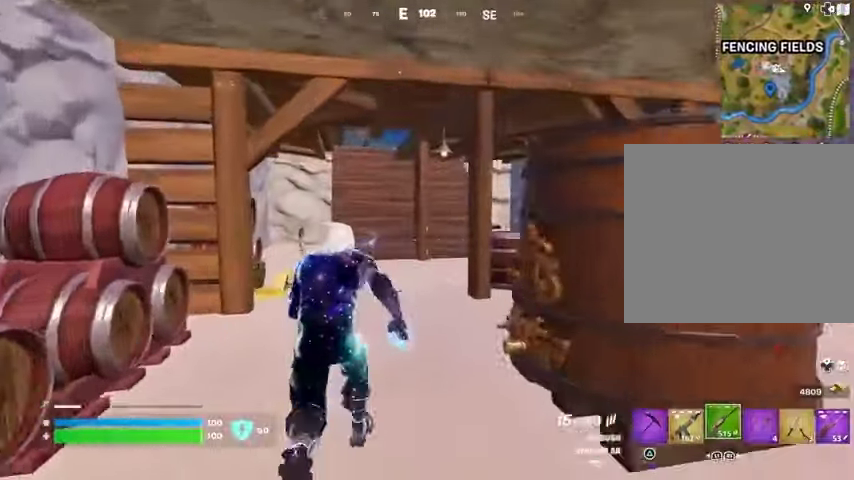
{"buttons": [], "left_stick": "up", "right_stick": "center", "events": []}
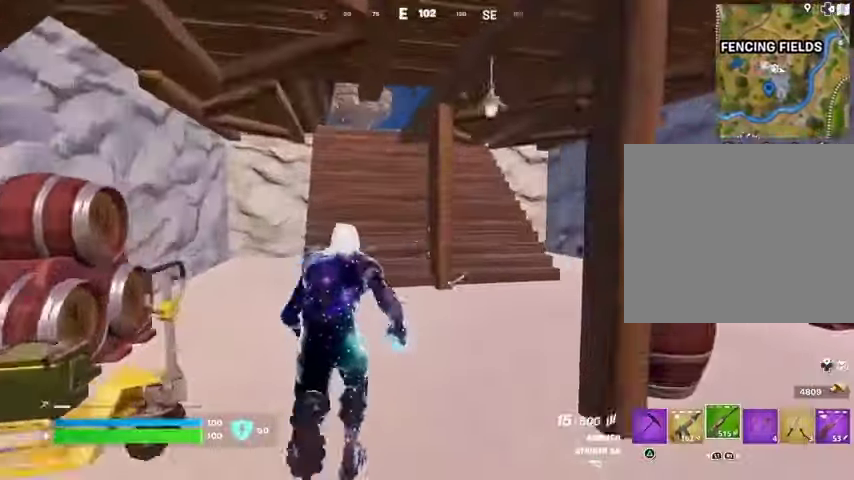
{"buttons": [], "left_stick": "up", "right_stick": "center", "events": [[400, "CROSS", "down"], [467, "CROSS", "up"]]}
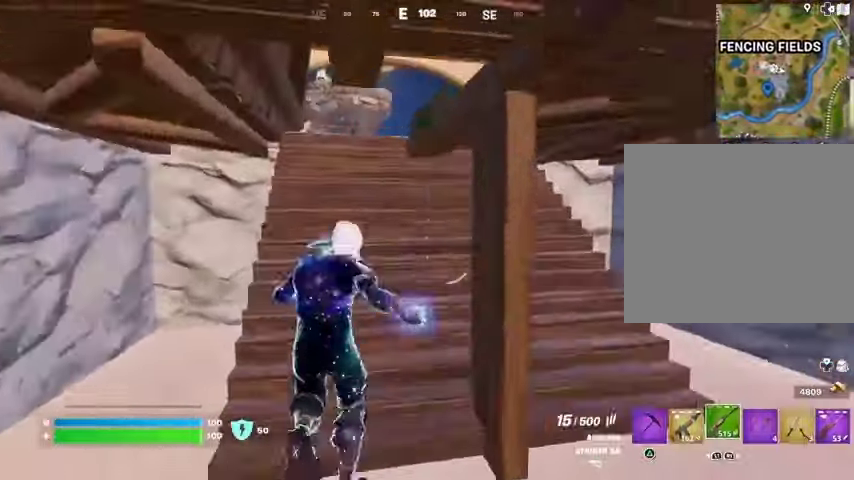
{"buttons": [], "left_stick": "up", "right_stick": "center", "events": []}
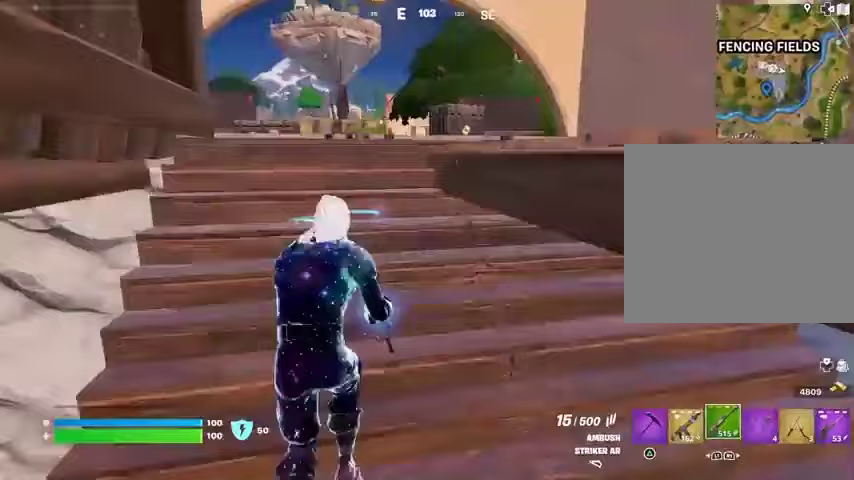
{"buttons": [], "left_stick": "up", "right_stick": "center", "events": []}
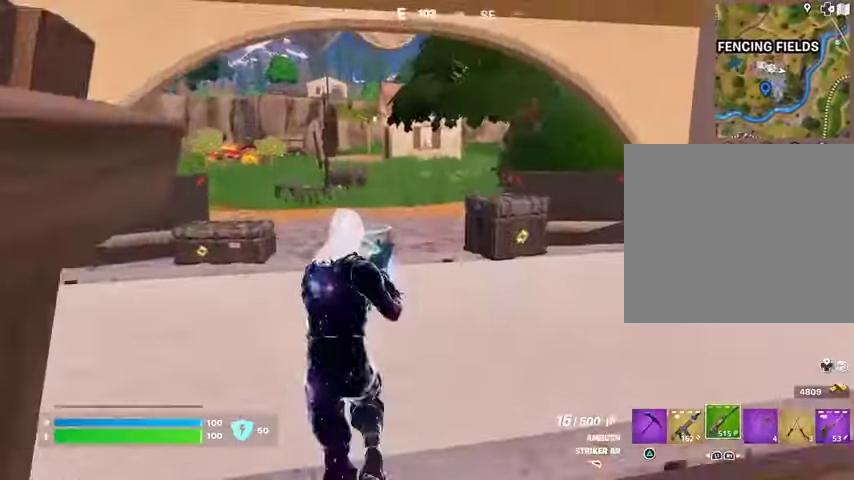
{"buttons": [], "left_stick": "up-left", "right_stick": "center", "events": [[100, "R1", "down"], [200, "R1", "up"], [300, "R1", "down"], [300, "right_stick", "right"], [367, "R1", "up"], [367, "left_stick", "up-left"], [467, "right_stick", "center"]]}
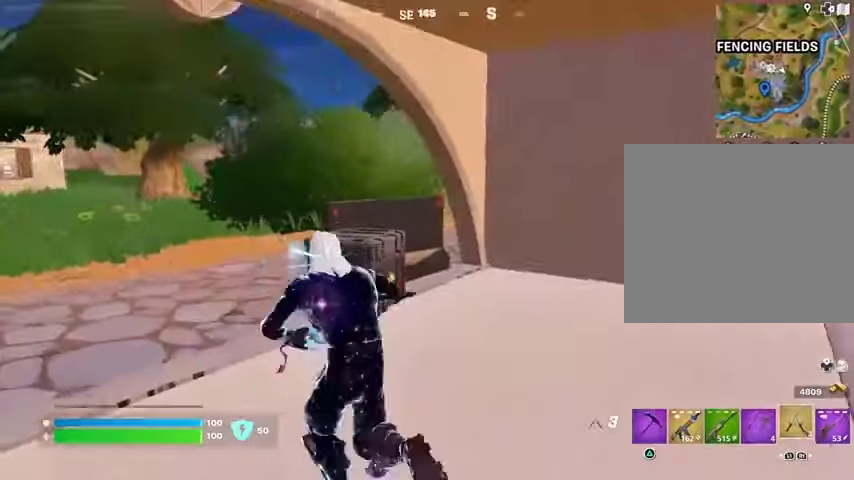
{"buttons": [], "left_stick": "up", "right_stick": "center", "events": [[200, "L3", "down"], [200, "right_stick", "left"], [300, "L3", "up"], [300, "left_stick", "up"], [433, "right_stick", "center"]]}
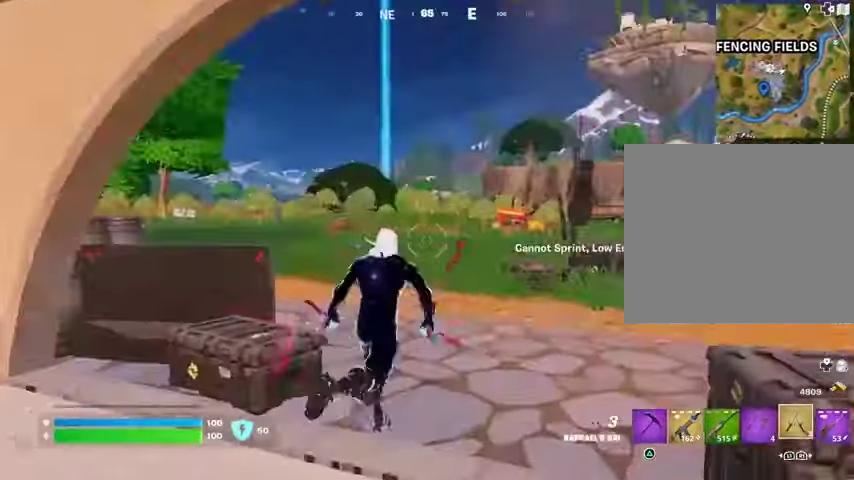
{"buttons": ["L1", "L2"], "left_stick": "up", "right_stick": "up-right", "events": [[267, "CROSS", "down"], [333, "CROSS", "up"], [433, "right_stick", "up-right"], [467, "L2", "down"], [500, "L1", "down"]]}
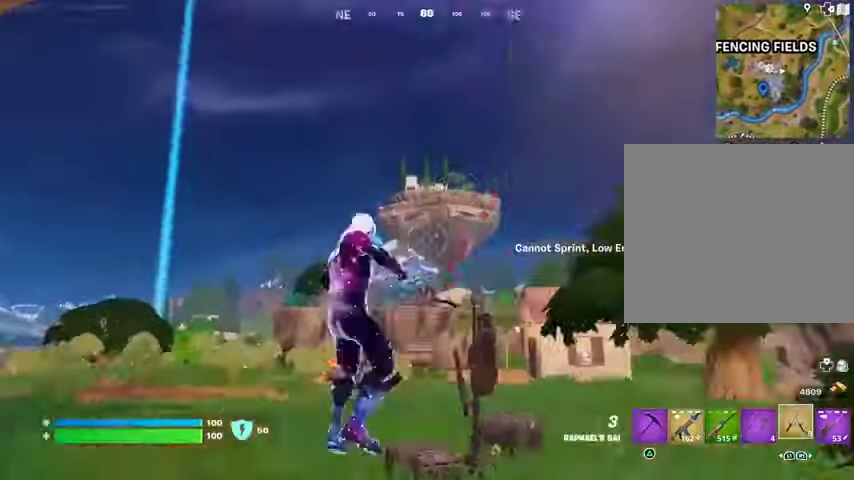
{"buttons": [], "left_stick": "up", "right_stick": "down", "events": [[67, "right_stick", "center"], [100, "L1", "up"], [100, "L2", "up"], [300, "right_stick", "up"], [433, "right_stick", "down"]]}
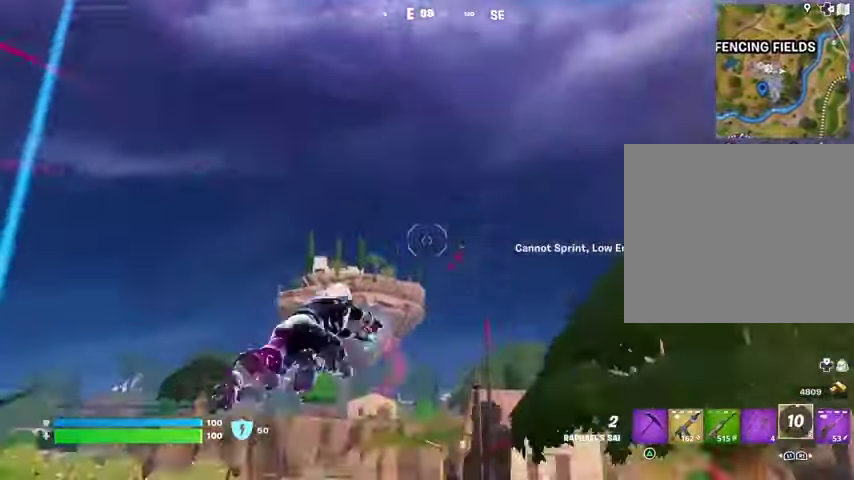
{"buttons": [], "left_stick": "up-left", "right_stick": "center", "events": [[167, "right_stick", "center"], [433, "left_stick", "up-left"]]}
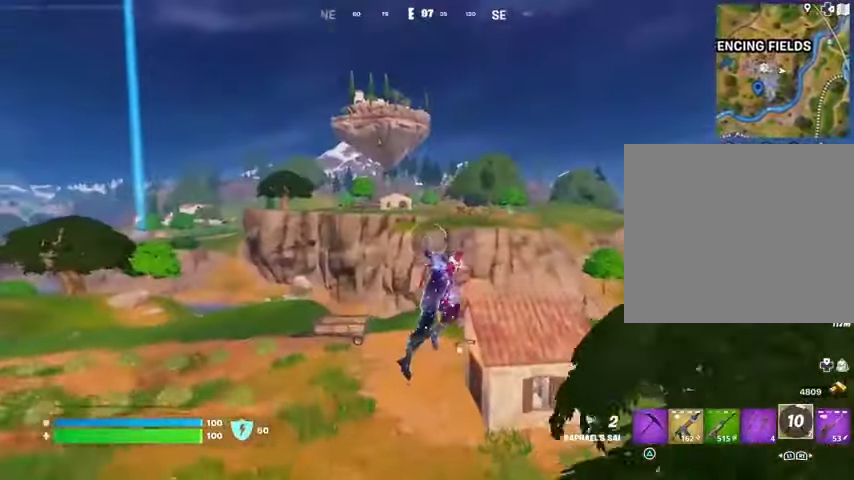
{"buttons": ["R3"], "left_stick": "up", "right_stick": "center", "events": [[267, "left_stick", "up"], [333, "L1", "down"], [433, "L1", "up"], [433, "R3", "down"]]}
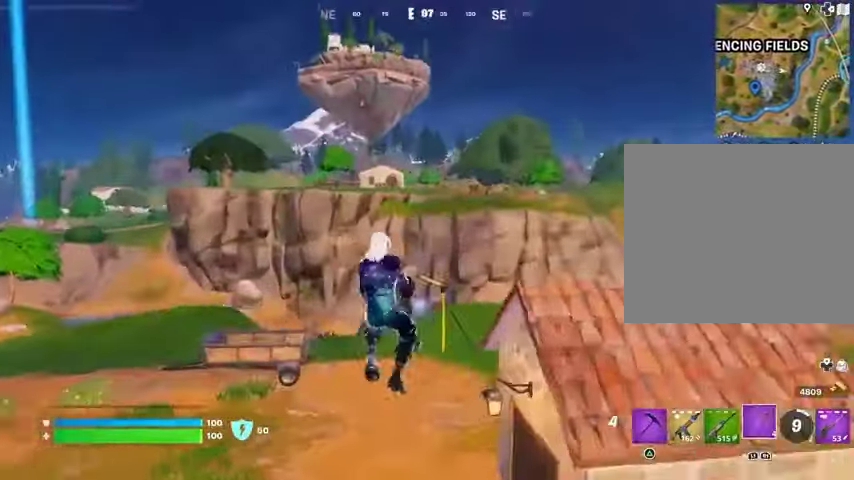
{"buttons": [], "left_stick": "up", "right_stick": "center", "events": [[33, "R3", "up"], [233, "SQUARE", "down"], [300, "SQUARE", "up"], [367, "SQUARE", "down"], [433, "SQUARE", "up"]]}
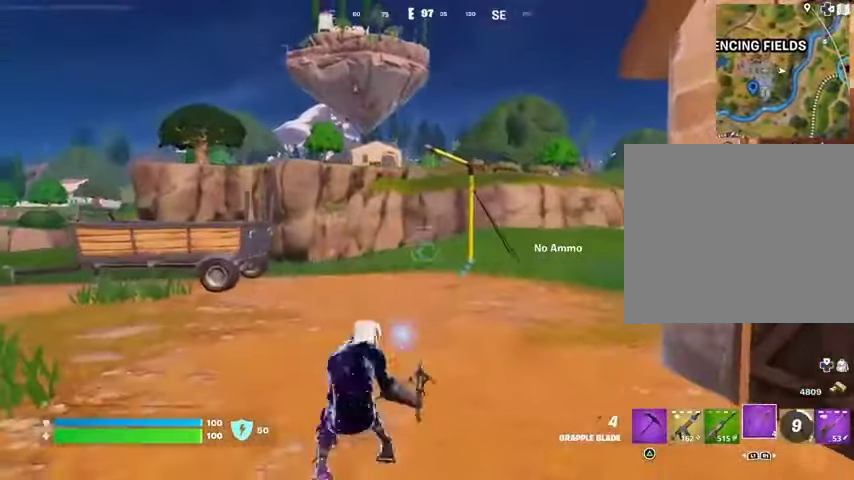
{"buttons": ["CROSS"], "left_stick": "up", "right_stick": "center", "events": [[300, "L1", "down"], [367, "L1", "up"], [433, "CROSS", "down"]]}